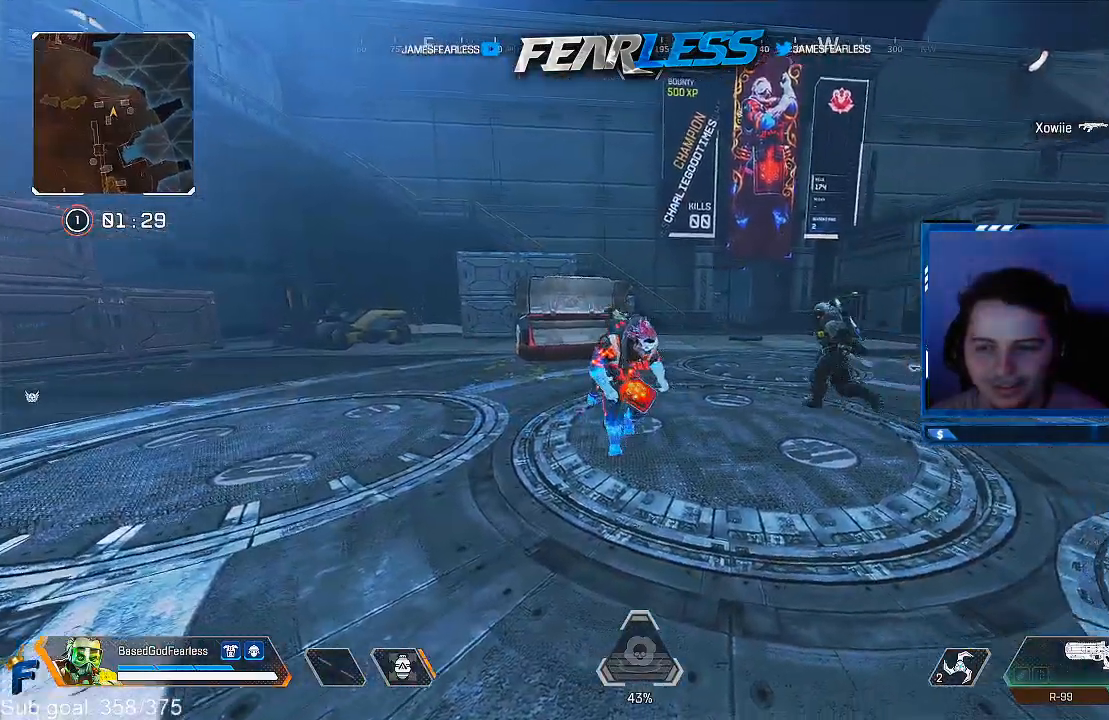
Gameplay with a controller (PlayStation layout); each line is a JSON object with the inputs held at the frame after it. "events" lists button and stick changes between this image and that frame as [ms after this image, input, new state], when the widget could be followed in between.
{"buttons": ["R3"], "left_stick": "left", "right_stick": "center", "events": [[483, "R3", "down"], [483, "left_stick", "left"]]}
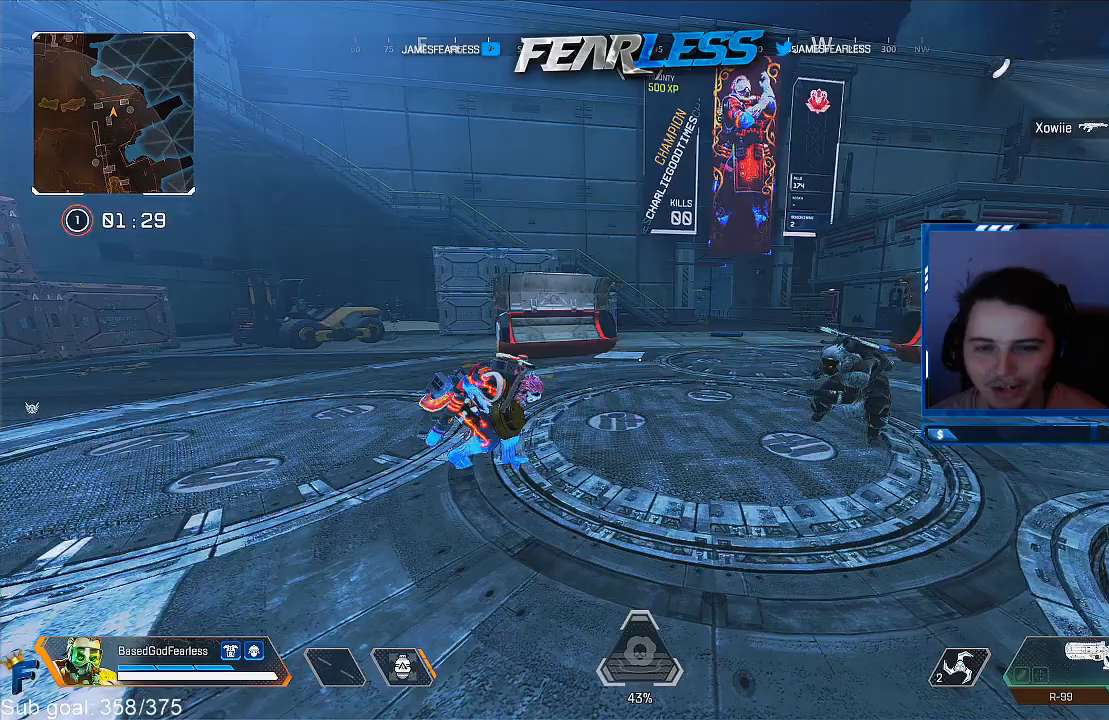
{"buttons": [], "left_stick": "up", "right_stick": "right", "events": [[117, "R3", "up"], [267, "left_stick", "center"], [383, "right_stick", "right"], [500, "left_stick", "up"]]}
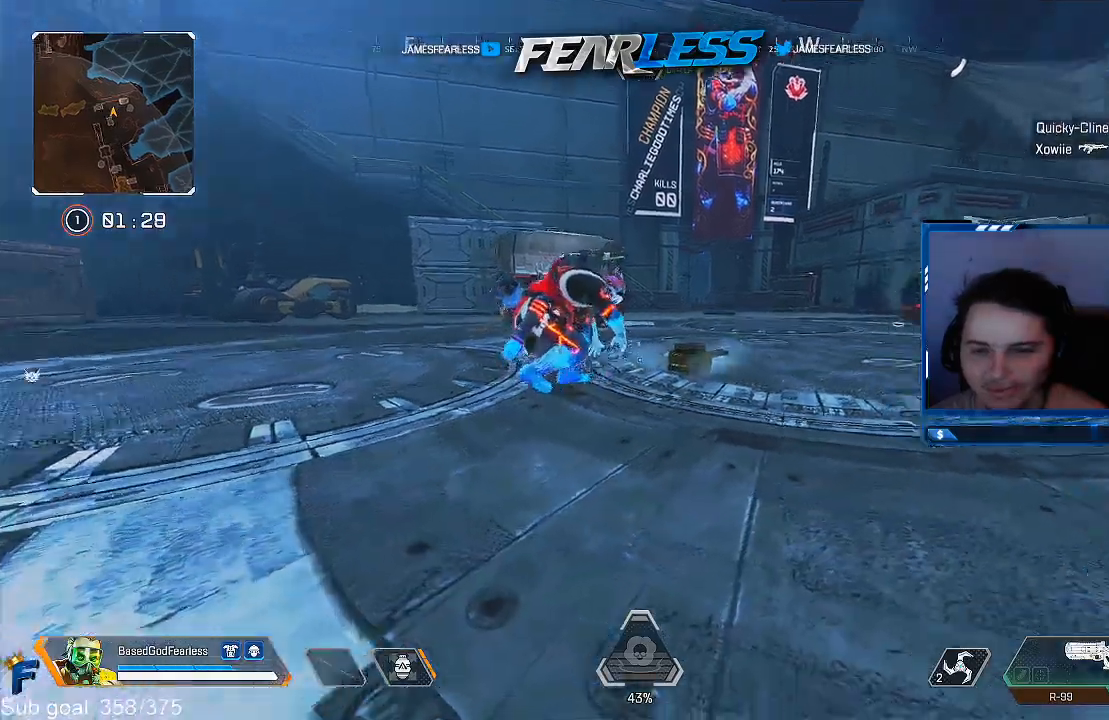
{"buttons": [], "left_stick": "up-right", "right_stick": "center", "events": [[33, "right_stick", "center"], [117, "left_stick", "center"], [267, "CROSS", "down"], [333, "left_stick", "up"], [350, "CROSS", "up"], [417, "left_stick", "up-right"]]}
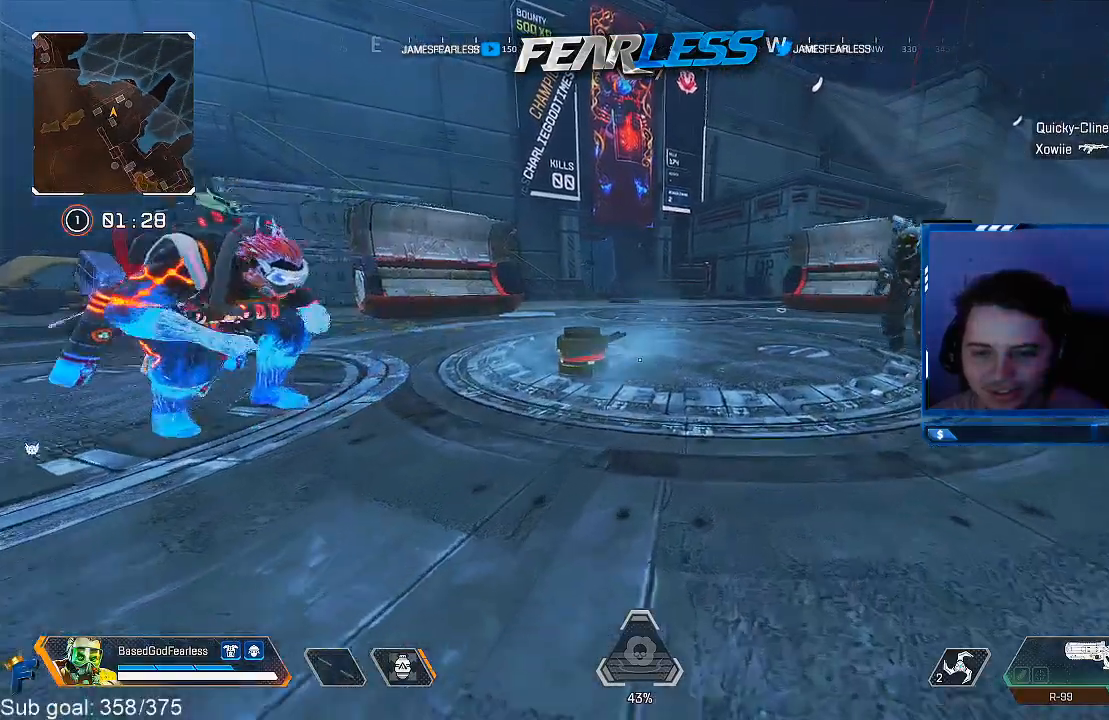
{"buttons": [], "left_stick": "center", "right_stick": "center", "events": [[483, "left_stick", "center"]]}
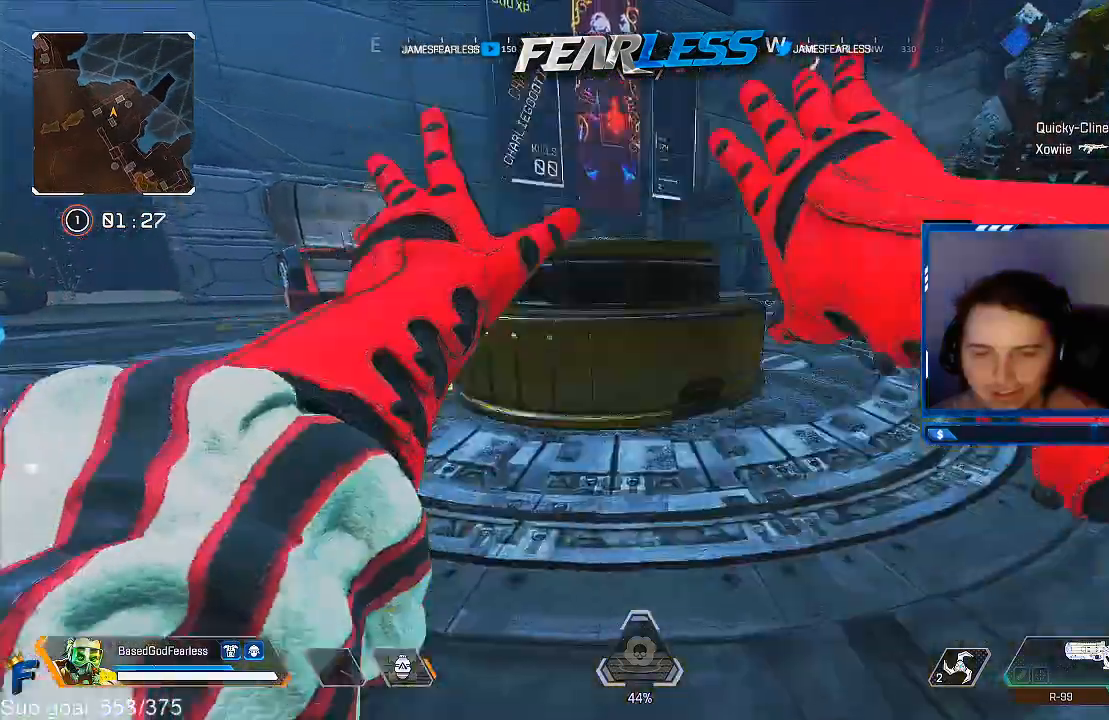
{"buttons": [], "left_stick": "center", "right_stick": "center", "events": []}
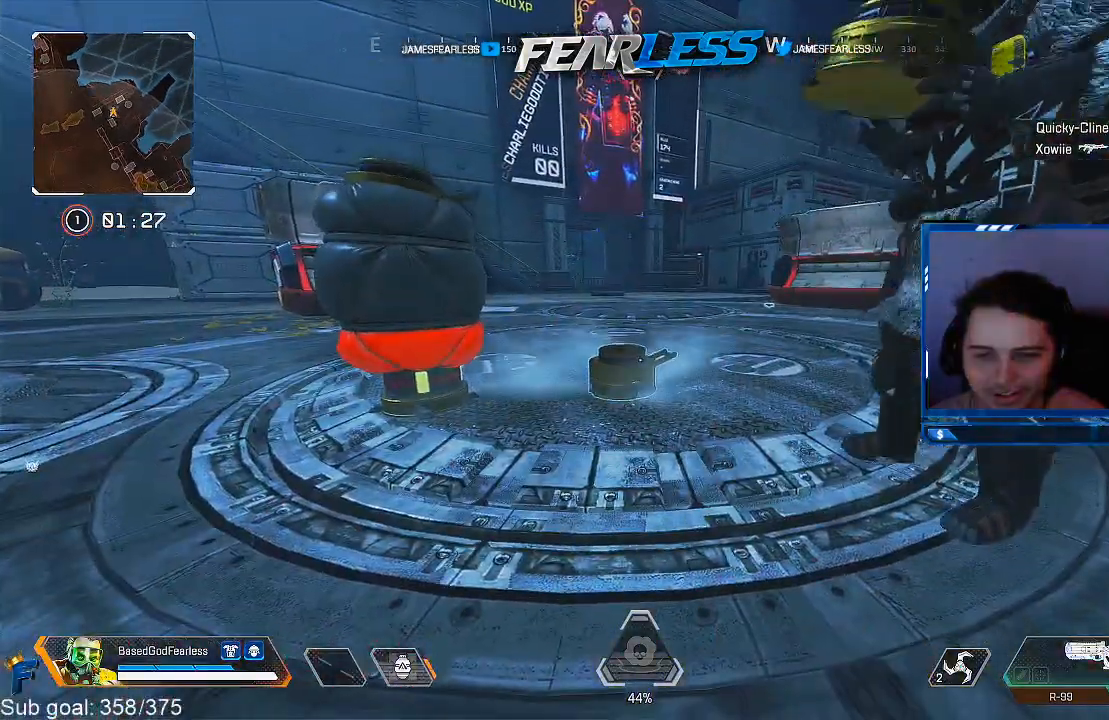
{"buttons": [], "left_stick": "center", "right_stick": "center", "events": [[33, "right_stick", "left"], [167, "right_stick", "center"]]}
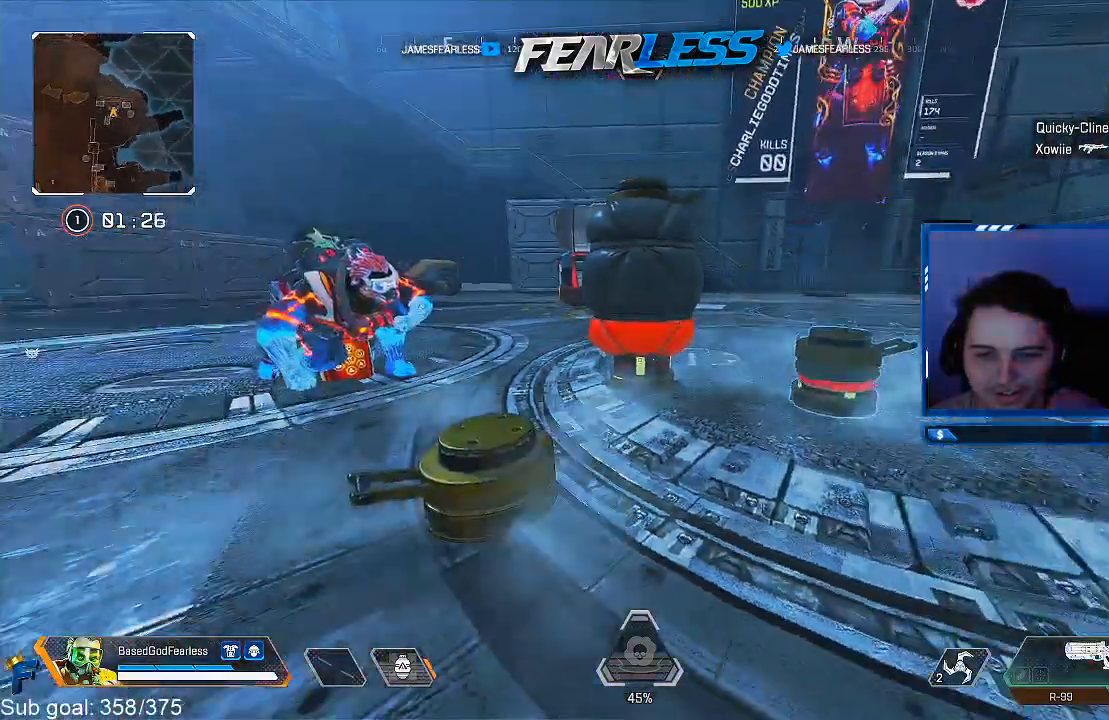
{"buttons": [], "left_stick": "up", "right_stick": "center", "events": [[267, "right_stick", "right"], [383, "right_stick", "center"], [433, "left_stick", "up"]]}
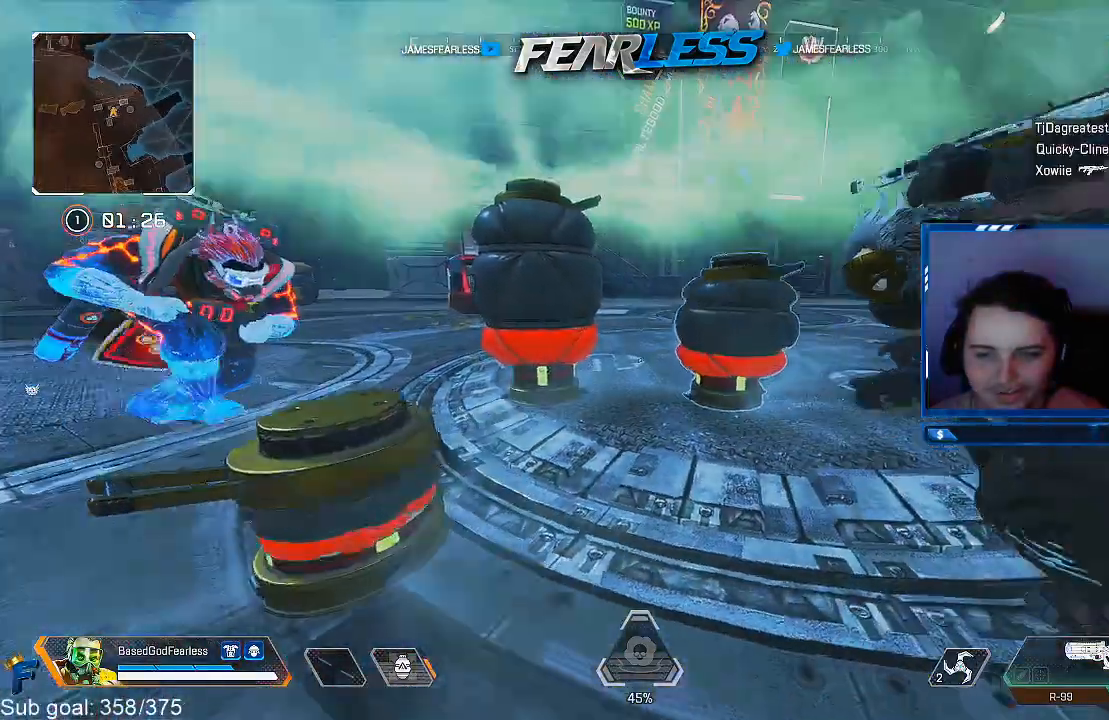
{"buttons": [], "left_stick": "up", "right_stick": "center", "events": []}
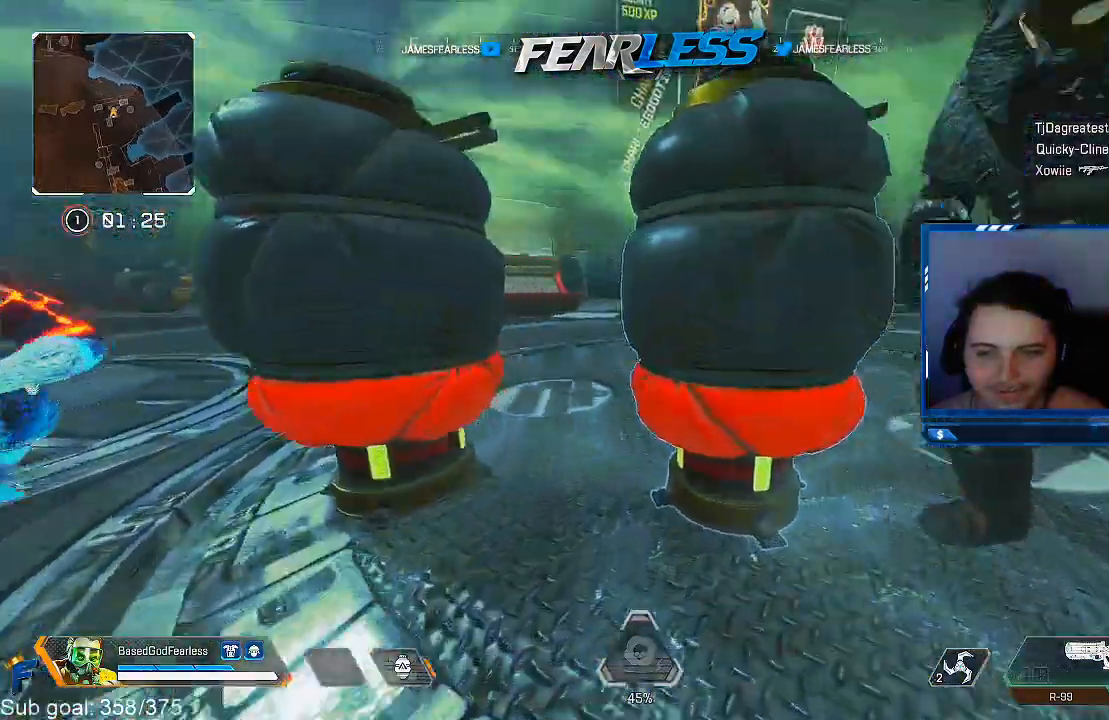
{"buttons": [], "left_stick": "up-right", "right_stick": "left", "events": [[100, "right_stick", "left"], [467, "left_stick", "up-right"]]}
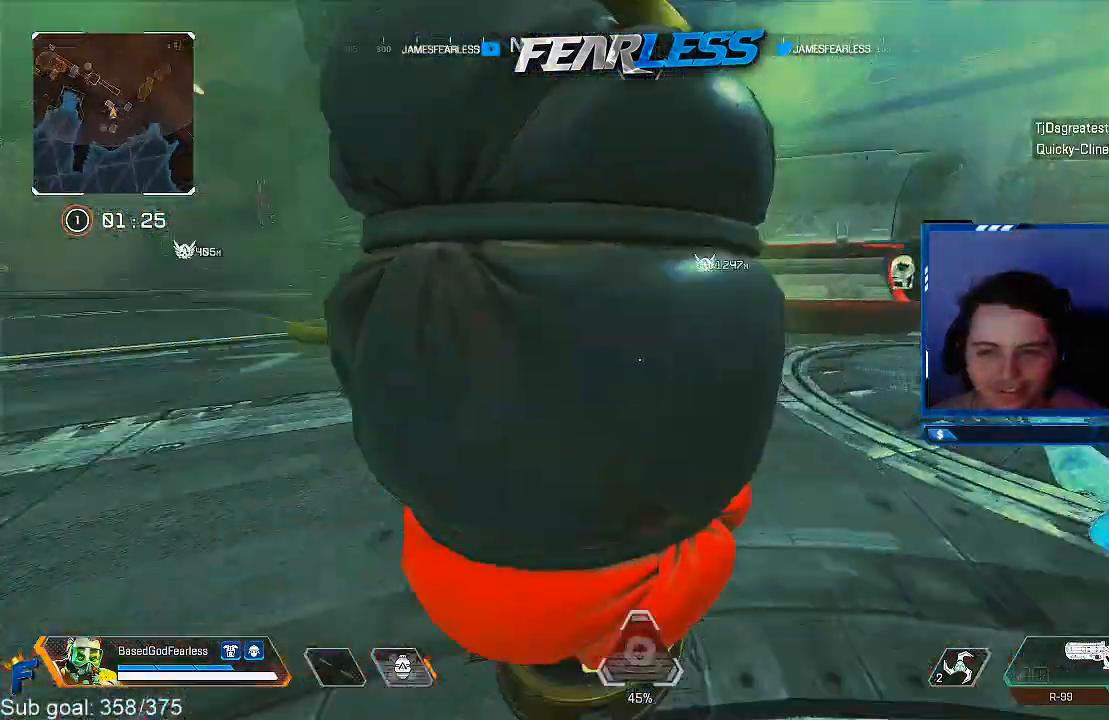
{"buttons": [], "left_stick": "center", "right_stick": "center", "events": [[200, "right_stick", "center"], [233, "left_stick", "center"], [317, "left_stick", "up-left"], [350, "right_stick", "right"], [467, "right_stick", "center"], [500, "left_stick", "center"]]}
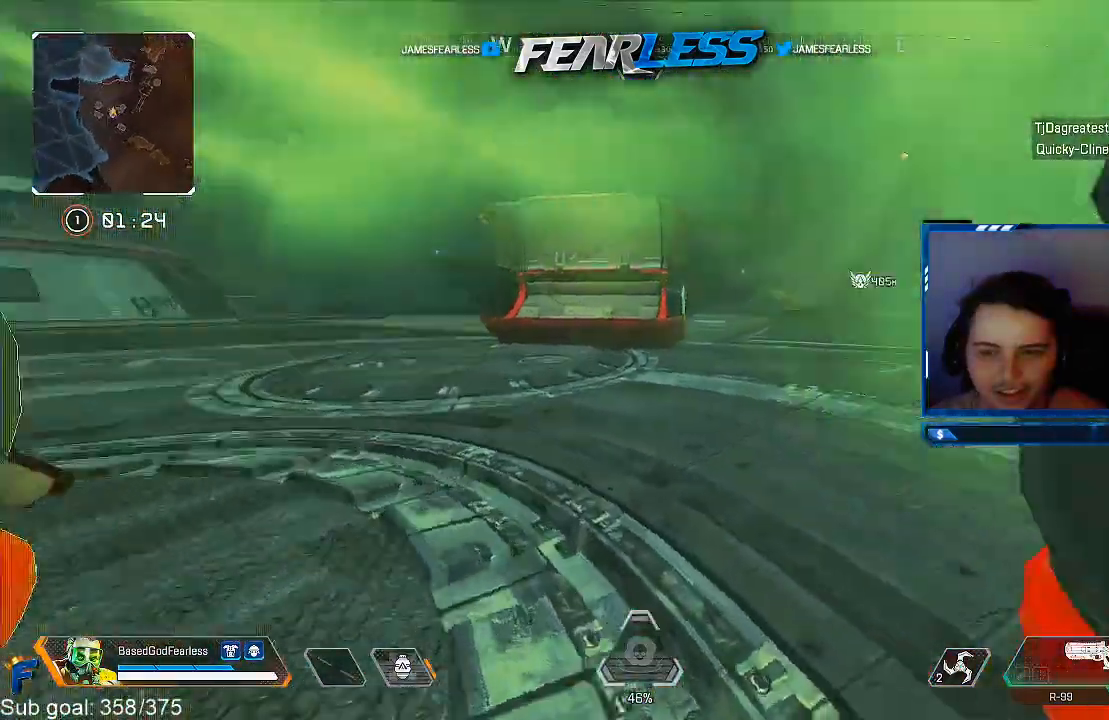
{"buttons": [], "left_stick": "center", "right_stick": "center", "events": []}
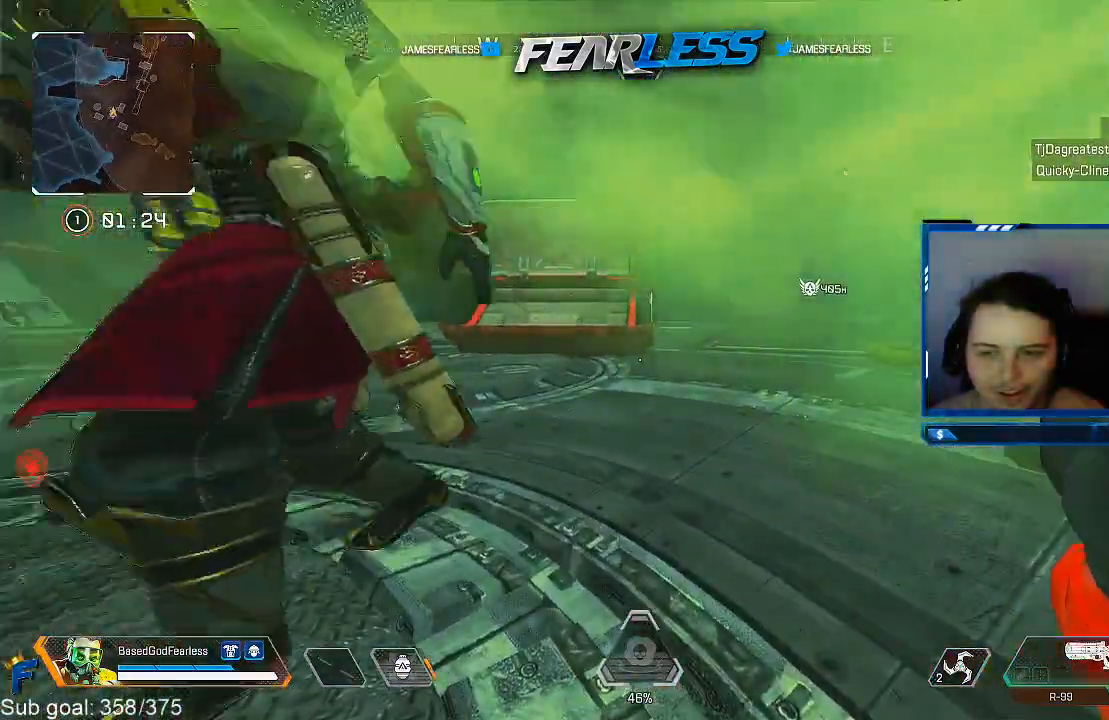
{"buttons": [], "left_stick": "up", "right_stick": "left", "events": [[50, "right_stick", "left"], [433, "left_stick", "up"]]}
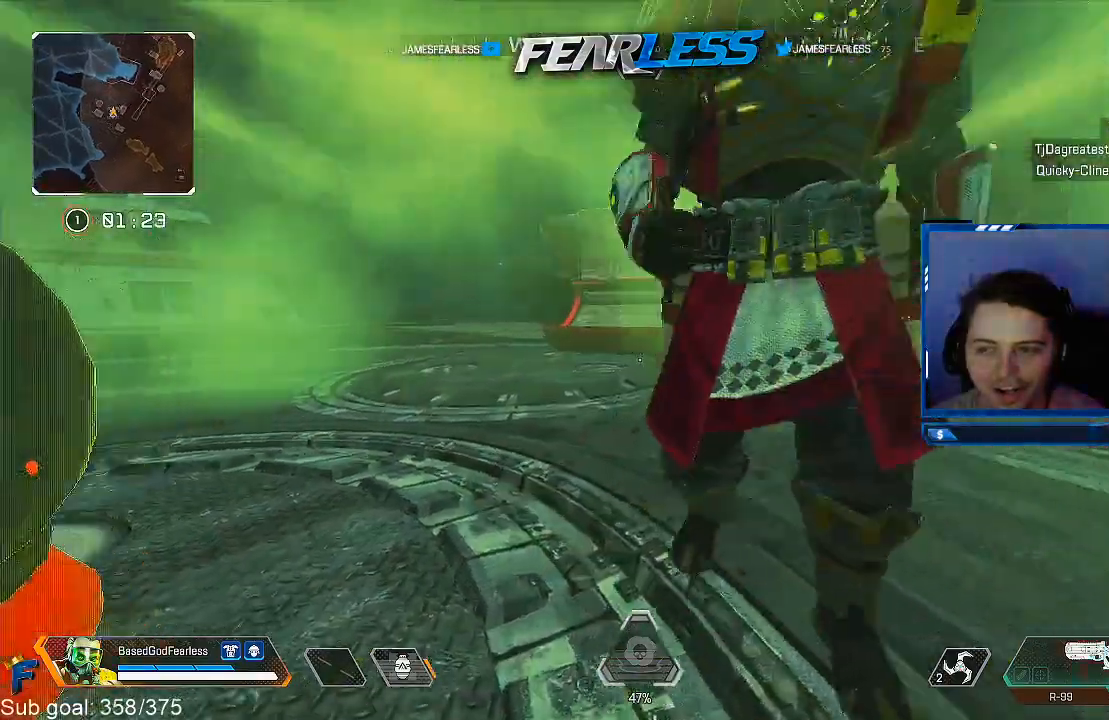
{"buttons": ["R3"], "left_stick": "right", "right_stick": "center", "events": [[67, "left_stick", "center"], [367, "right_stick", "center"], [417, "left_stick", "right"], [450, "R3", "down"]]}
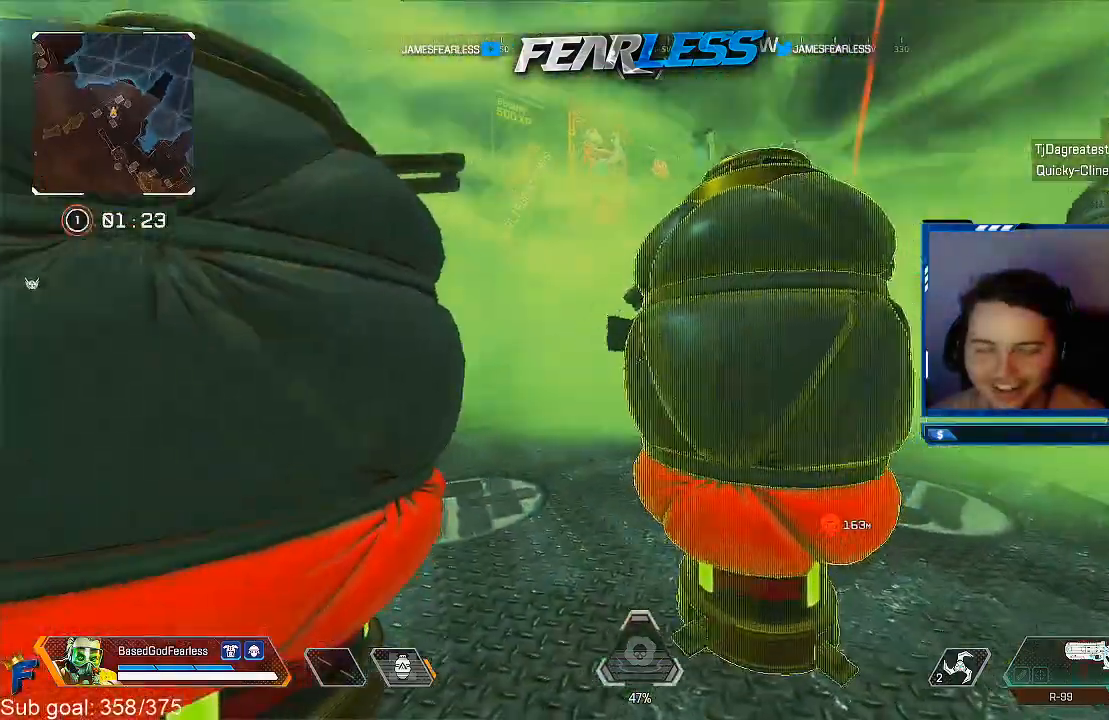
{"buttons": [], "left_stick": "down-right", "right_stick": "center", "events": [[33, "right_stick", "down-left"], [50, "R3", "up"], [50, "left_stick", "down-right"], [183, "right_stick", "center"]]}
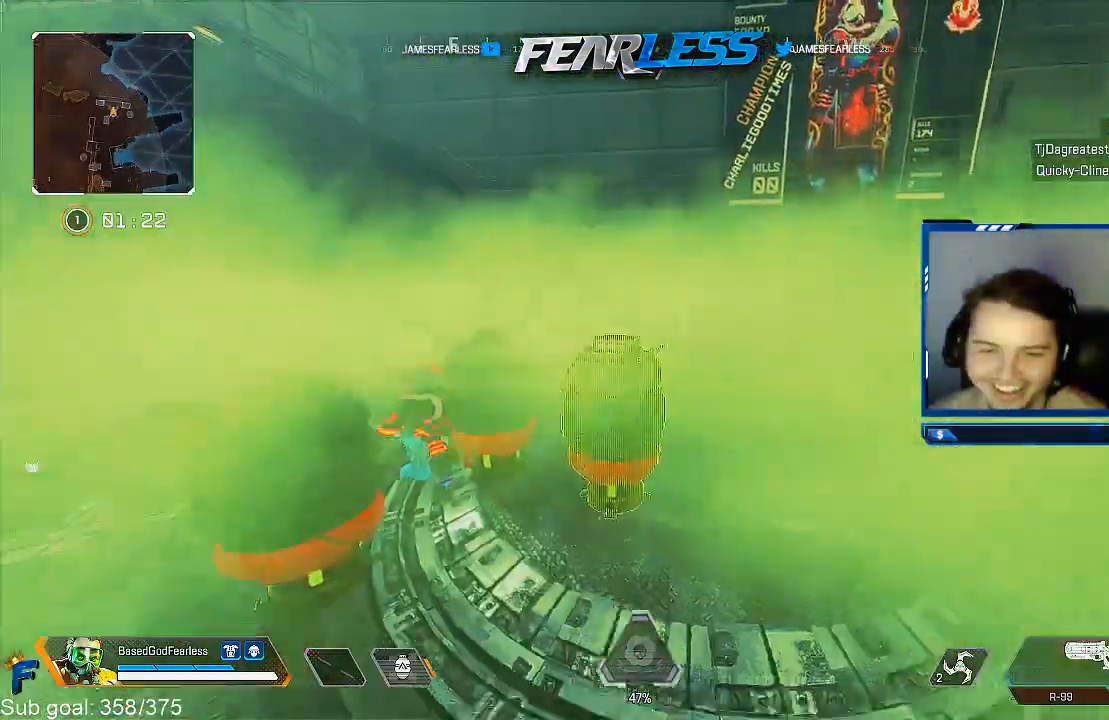
{"buttons": [], "left_stick": "right", "right_stick": "left", "events": [[50, "left_stick", "right"], [450, "right_stick", "left"]]}
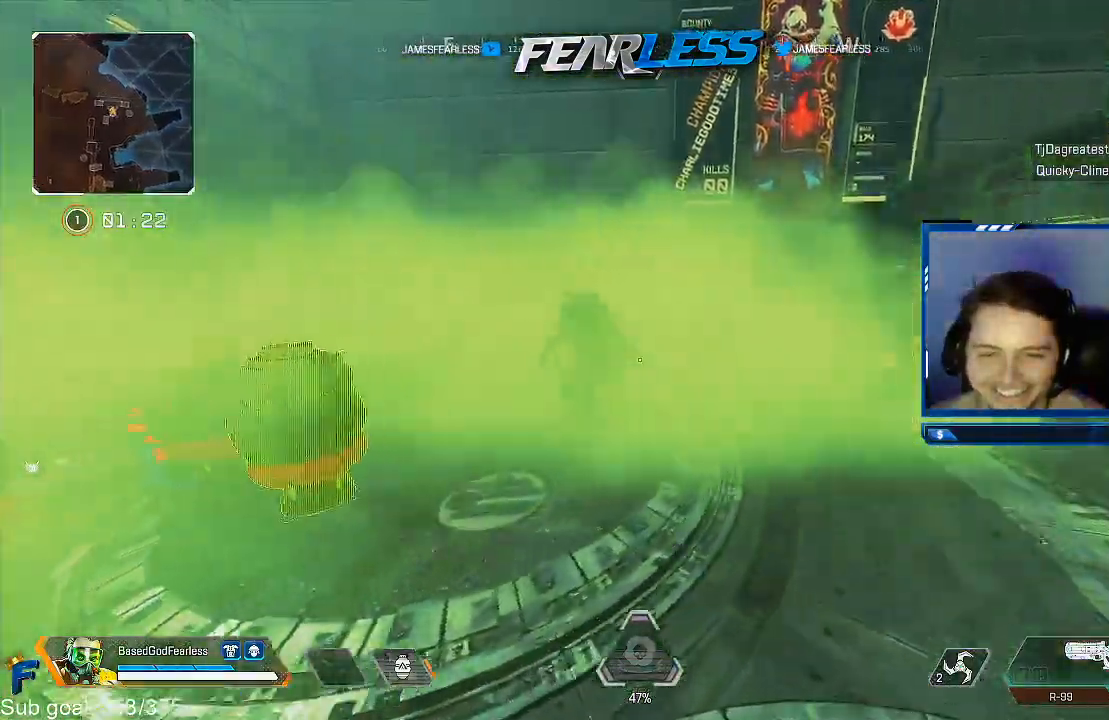
{"buttons": [], "left_stick": "left", "right_stick": "center", "events": [[133, "right_stick", "center"], [250, "left_stick", "left"]]}
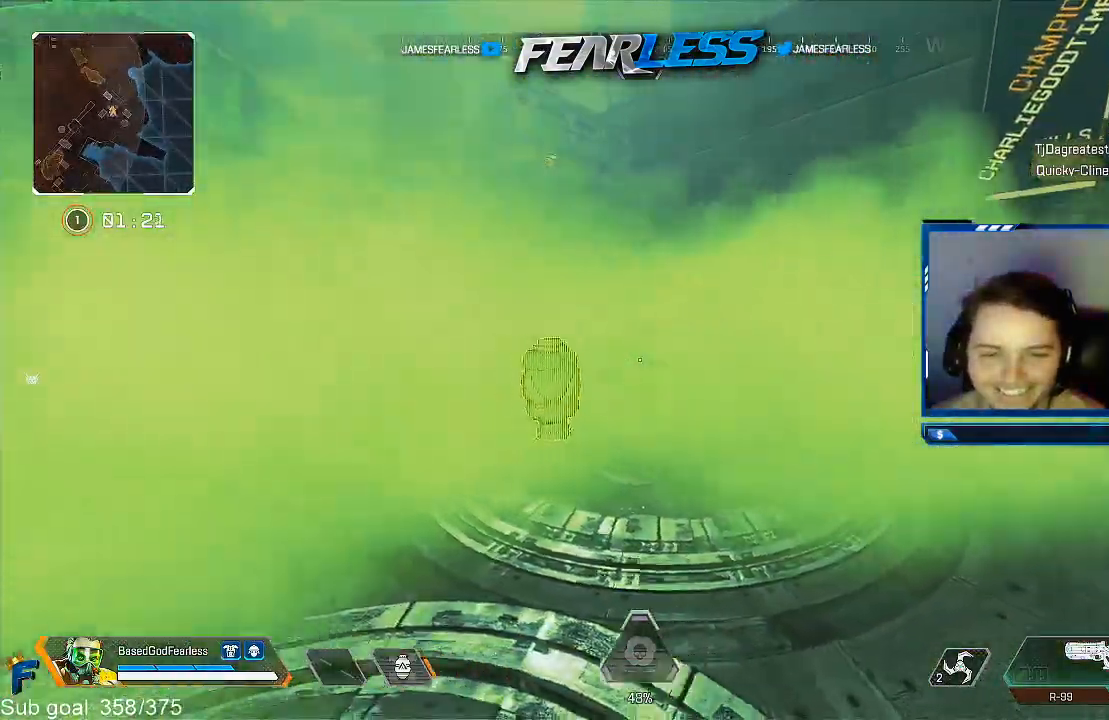
{"buttons": [], "left_stick": "up-left", "right_stick": "right", "events": [[283, "left_stick", "up-left"], [417, "right_stick", "right"]]}
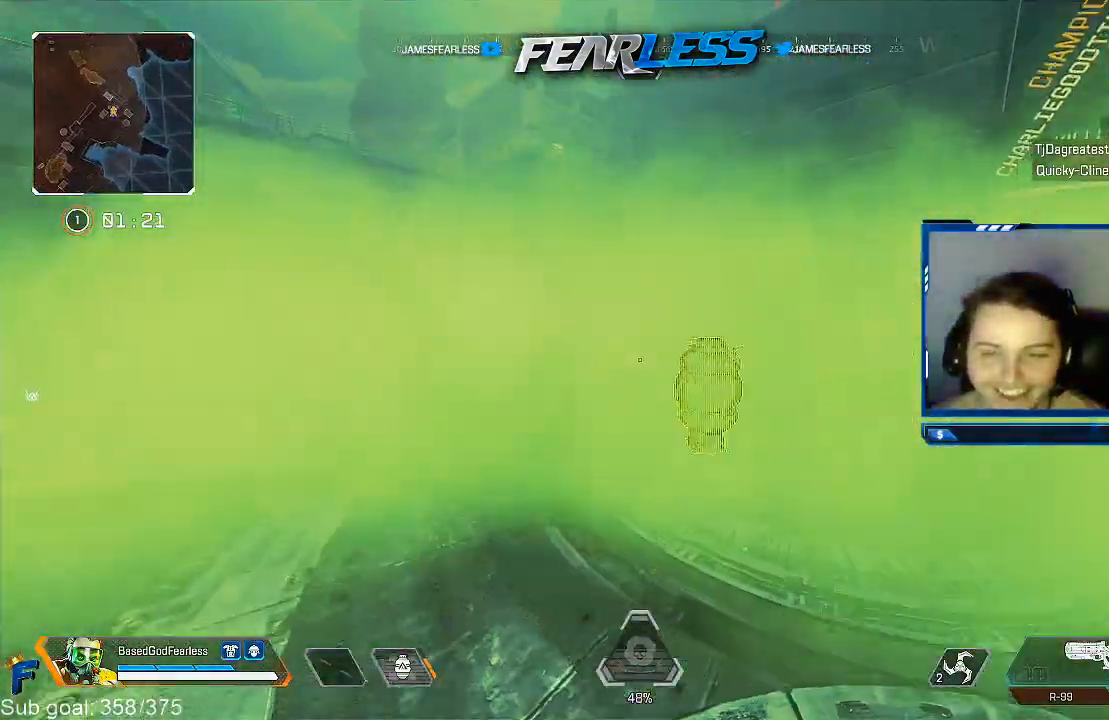
{"buttons": [], "left_stick": "right", "right_stick": "center", "events": [[100, "left_stick", "left"], [300, "left_stick", "down"], [300, "right_stick", "center"], [400, "left_stick", "right"]]}
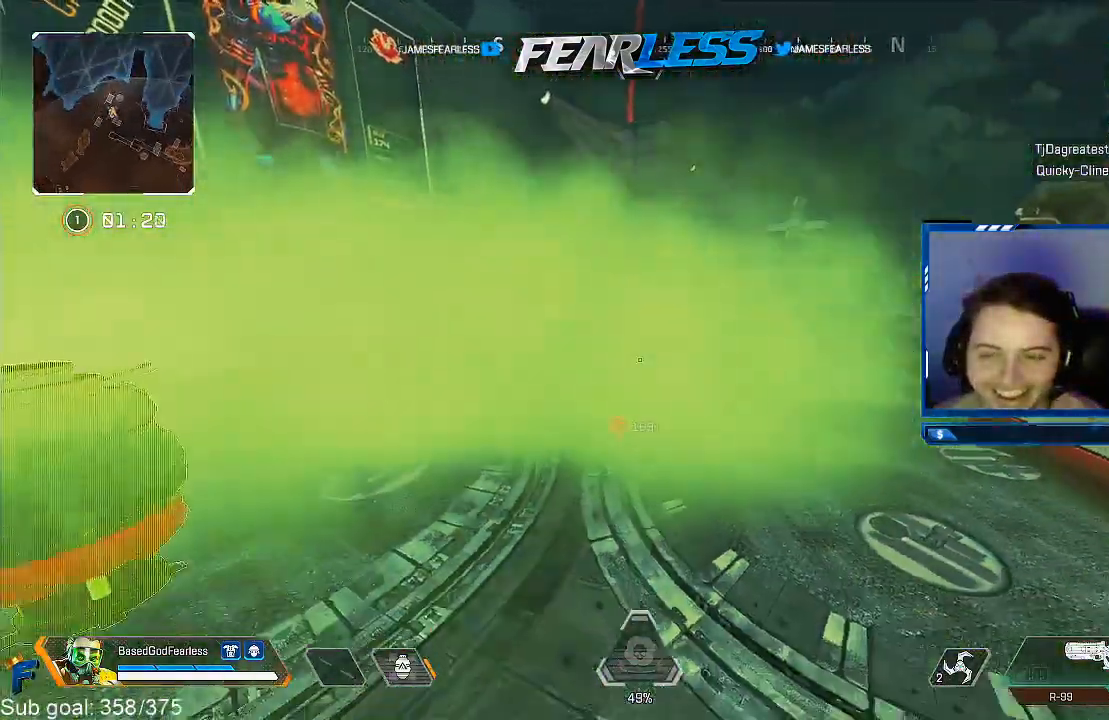
{"buttons": [], "left_stick": "up", "right_stick": "center", "events": [[17, "right_stick", "right"], [183, "left_stick", "up"], [217, "right_stick", "center"], [267, "L3", "down"], [433, "L3", "up"]]}
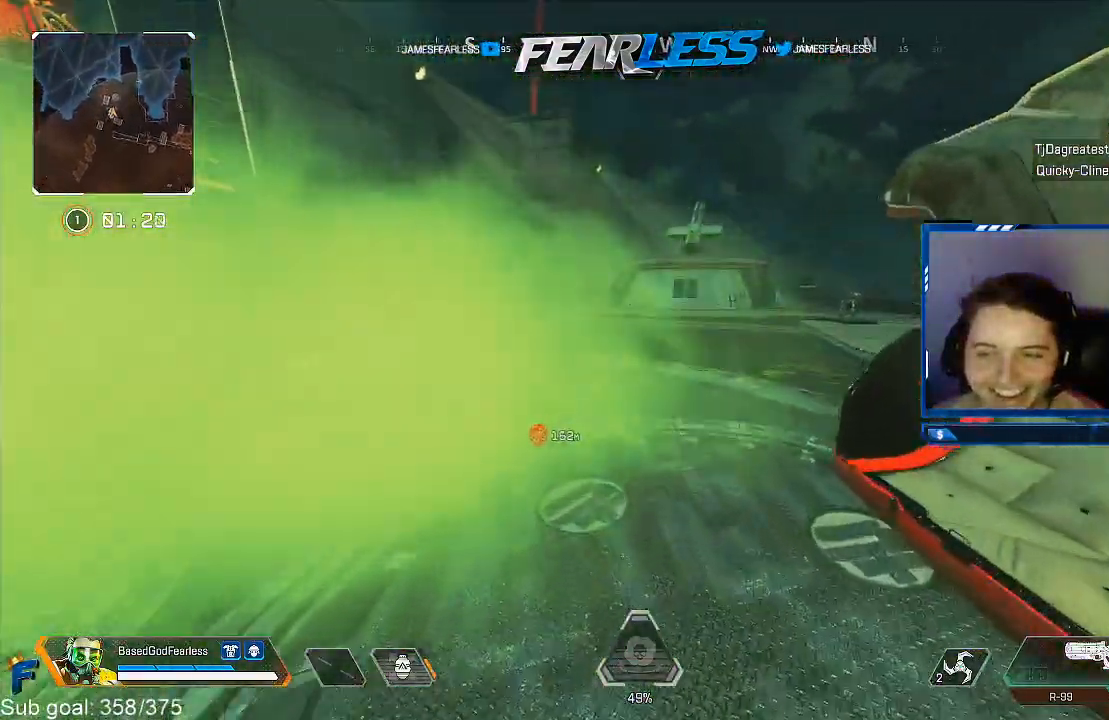
{"buttons": [], "left_stick": "up", "right_stick": "center", "events": []}
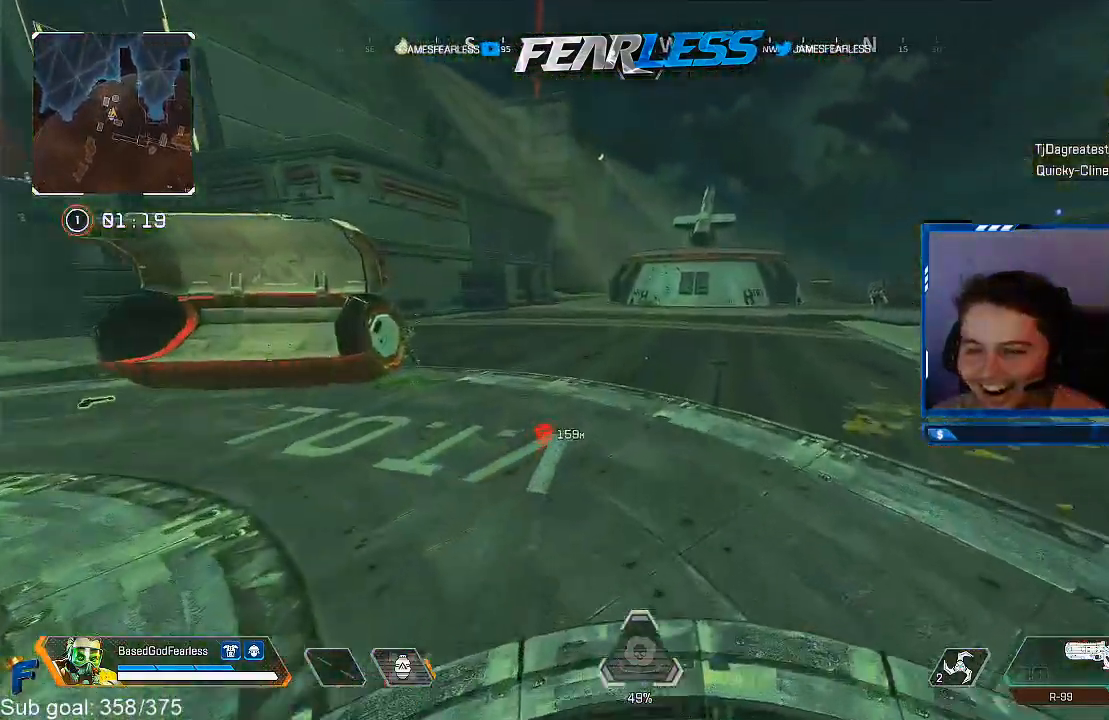
{"buttons": [], "left_stick": "up", "right_stick": "center", "events": []}
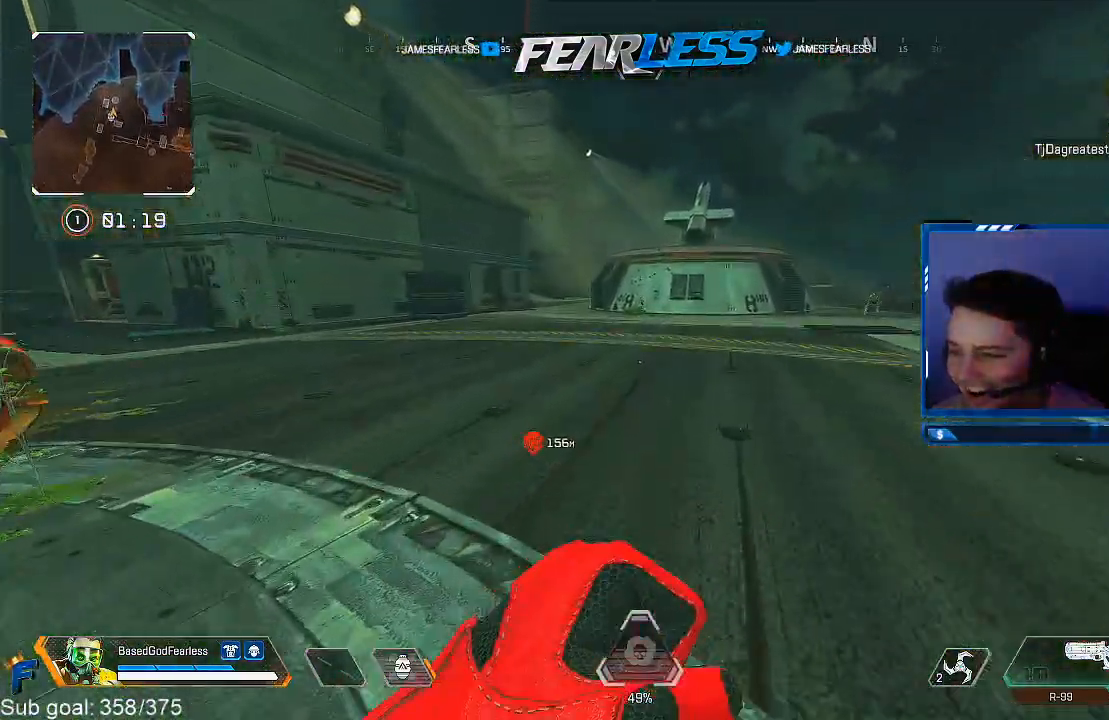
{"buttons": [], "left_stick": "up", "right_stick": "right", "events": [[400, "right_stick", "right"]]}
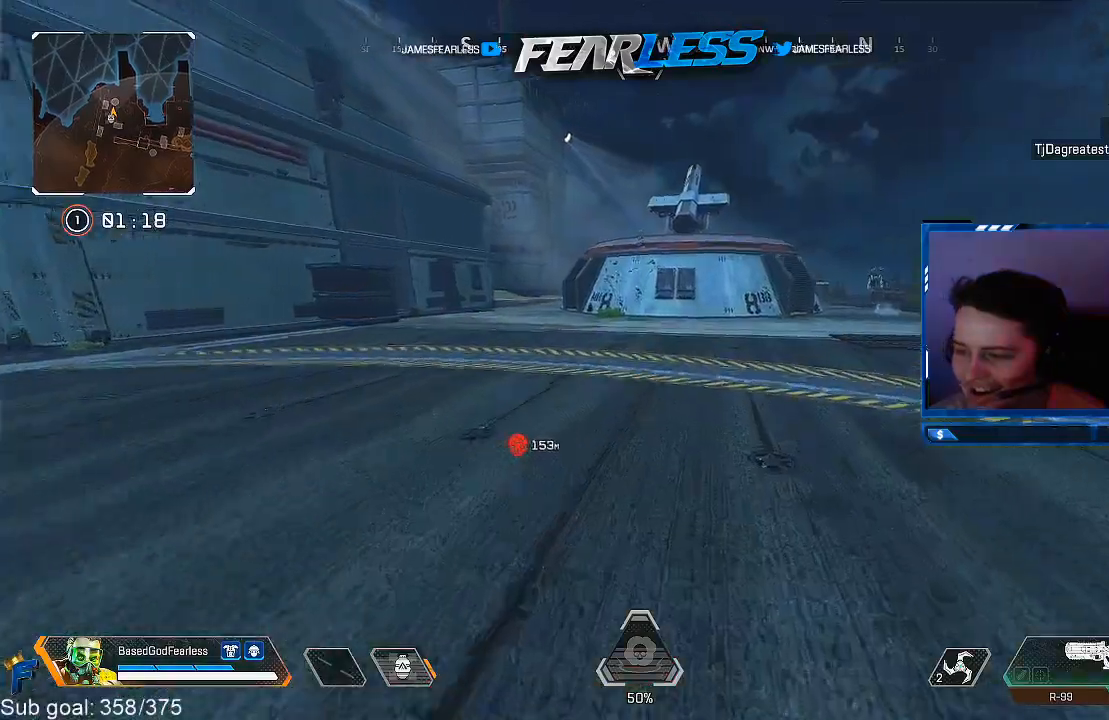
{"buttons": [], "left_stick": "up", "right_stick": "right", "events": [[117, "right_stick", "center"], [350, "right_stick", "right"]]}
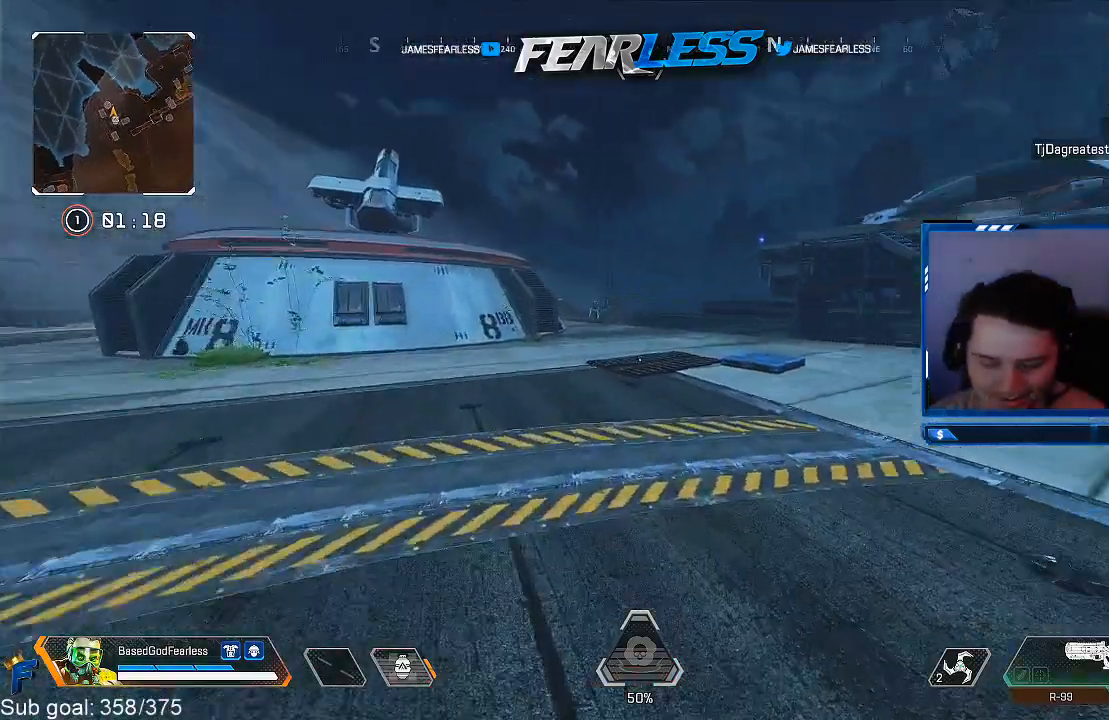
{"buttons": [], "left_stick": "center", "right_stick": "center", "events": [[50, "L2", "down"], [183, "L2", "up"], [267, "left_stick", "center"], [283, "right_stick", "center"]]}
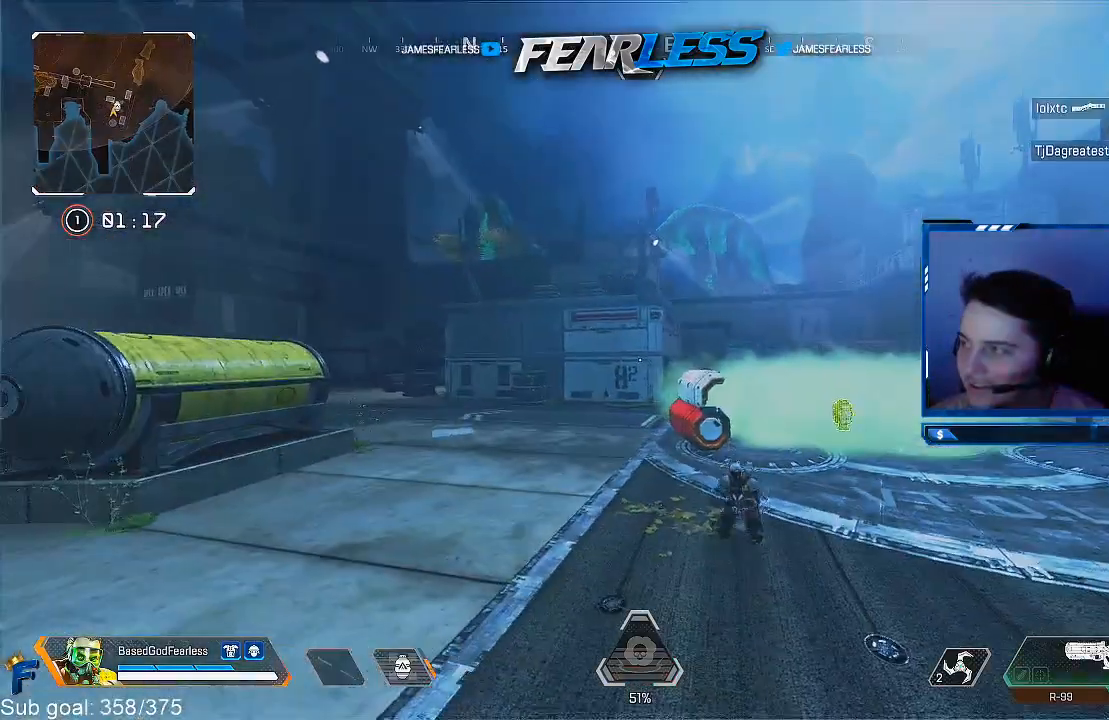
{"buttons": [], "left_stick": "left", "right_stick": "center", "events": [[100, "left_stick", "left"]]}
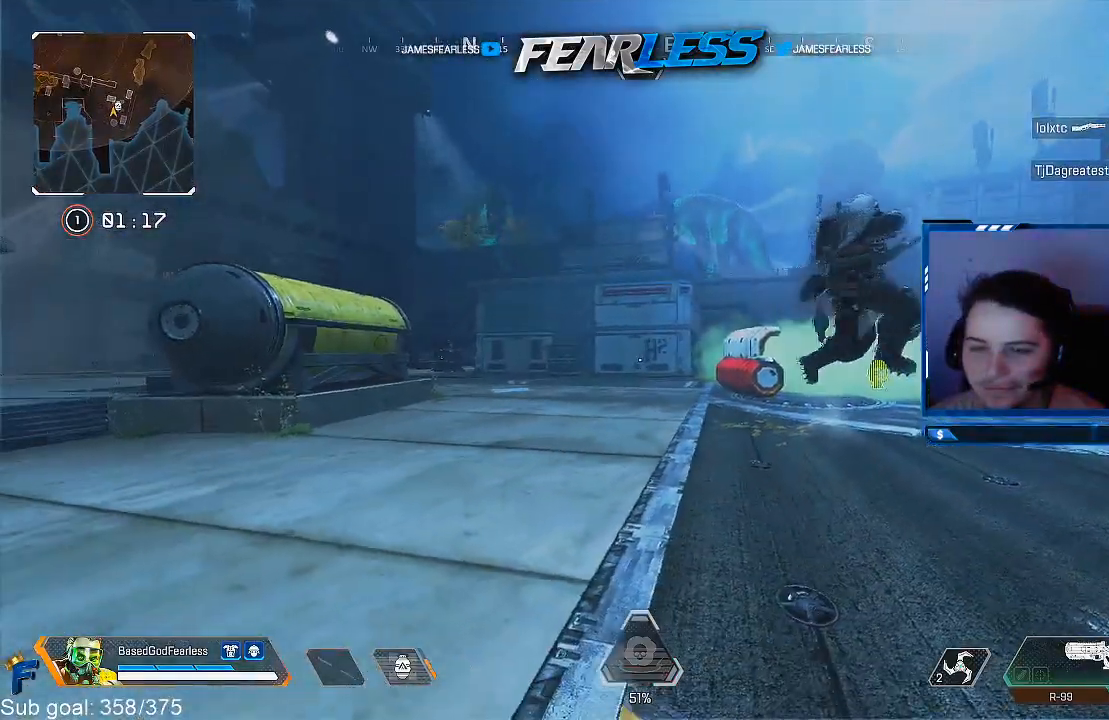
{"buttons": [], "left_stick": "left", "right_stick": "center", "events": []}
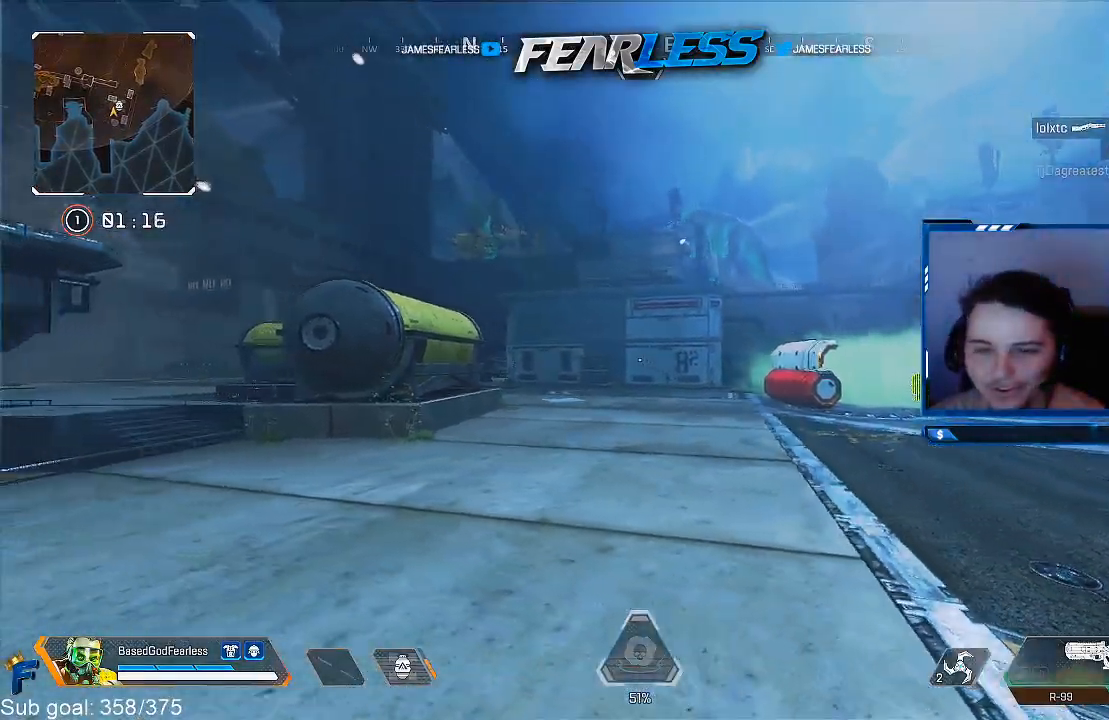
{"buttons": [], "left_stick": "up", "right_stick": "center", "events": [[17, "left_stick", "up-left"], [50, "right_stick", "left"], [100, "L3", "down"], [267, "L3", "up"], [333, "left_stick", "up"], [333, "right_stick", "center"]]}
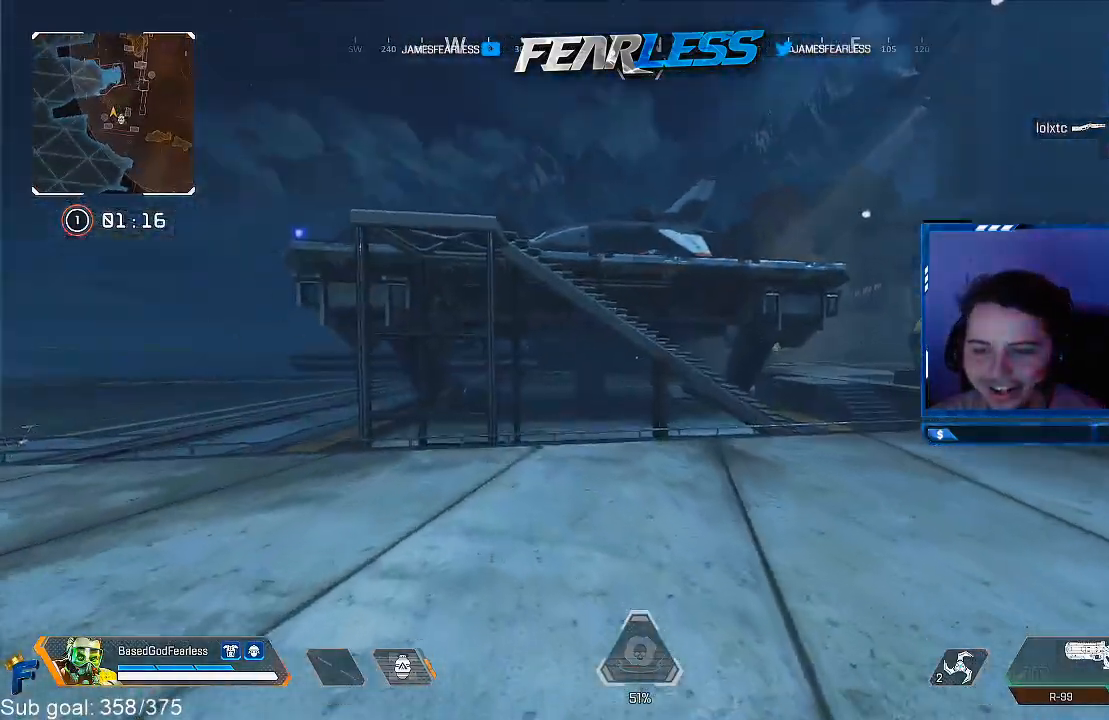
{"buttons": [], "left_stick": "up", "right_stick": "center", "events": [[217, "right_stick", "left"], [400, "right_stick", "center"]]}
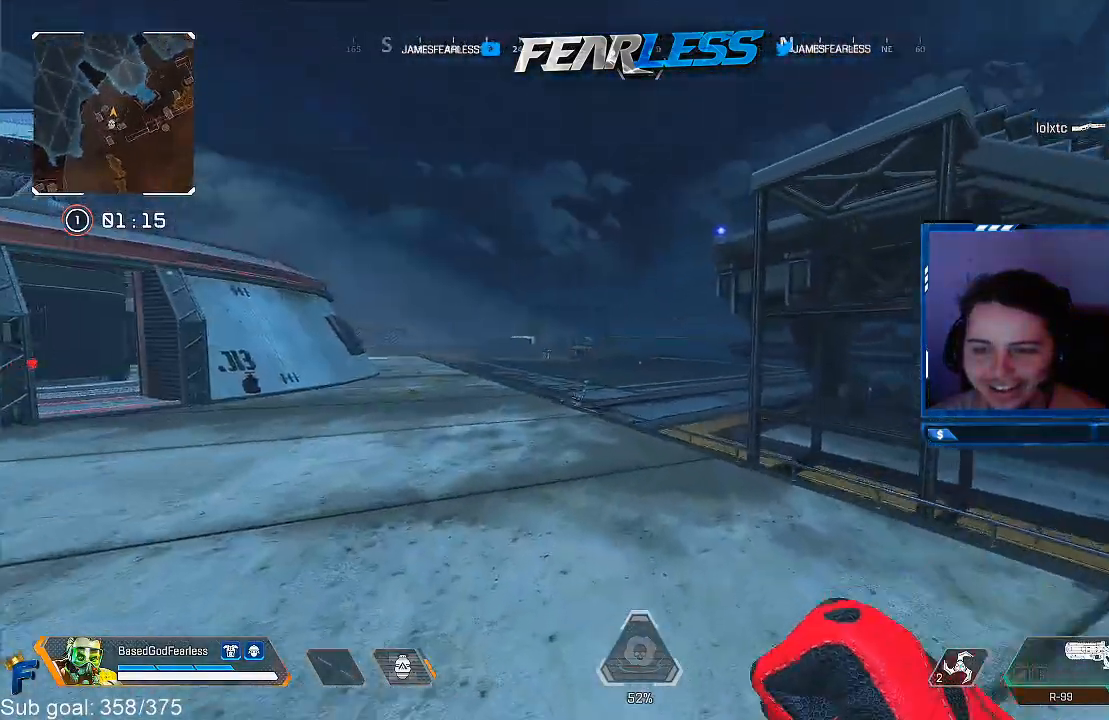
{"buttons": [], "left_stick": "up", "right_stick": "center", "events": [[167, "right_stick", "left"], [333, "right_stick", "center"]]}
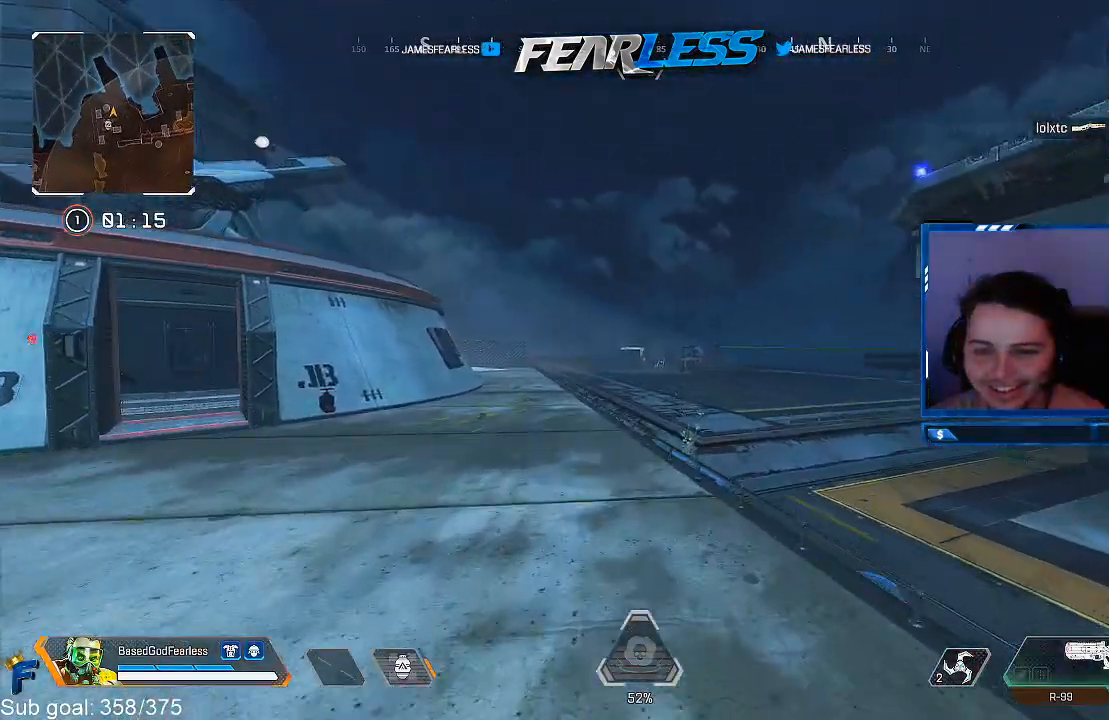
{"buttons": [], "left_stick": "up", "right_stick": "center", "events": []}